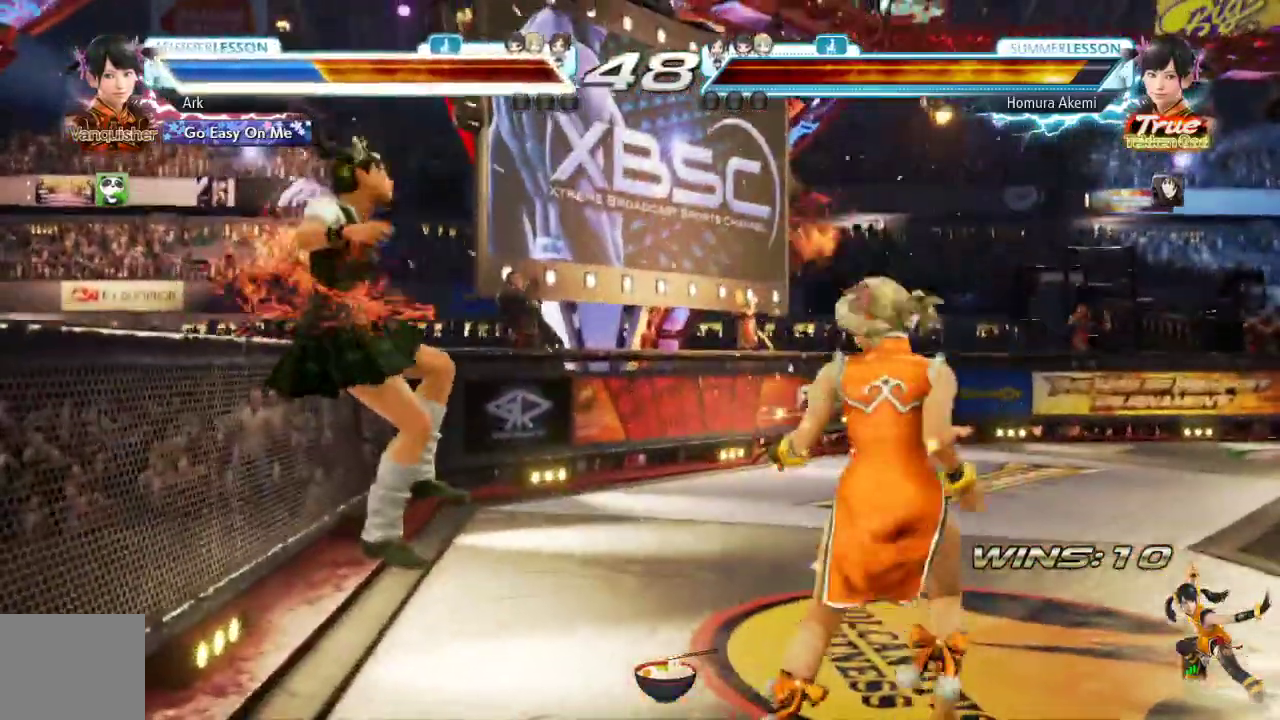
Gameplay with a controller (PlayStation layout); each line is a JSON object with the inputs held at the frame after it. "events" lists button and stick changes between this image and that frame as [ms after this image, input, new state], when the widget could be followed in between.
{"buttons": [], "left_stick": "center", "right_stick": "center", "events": []}
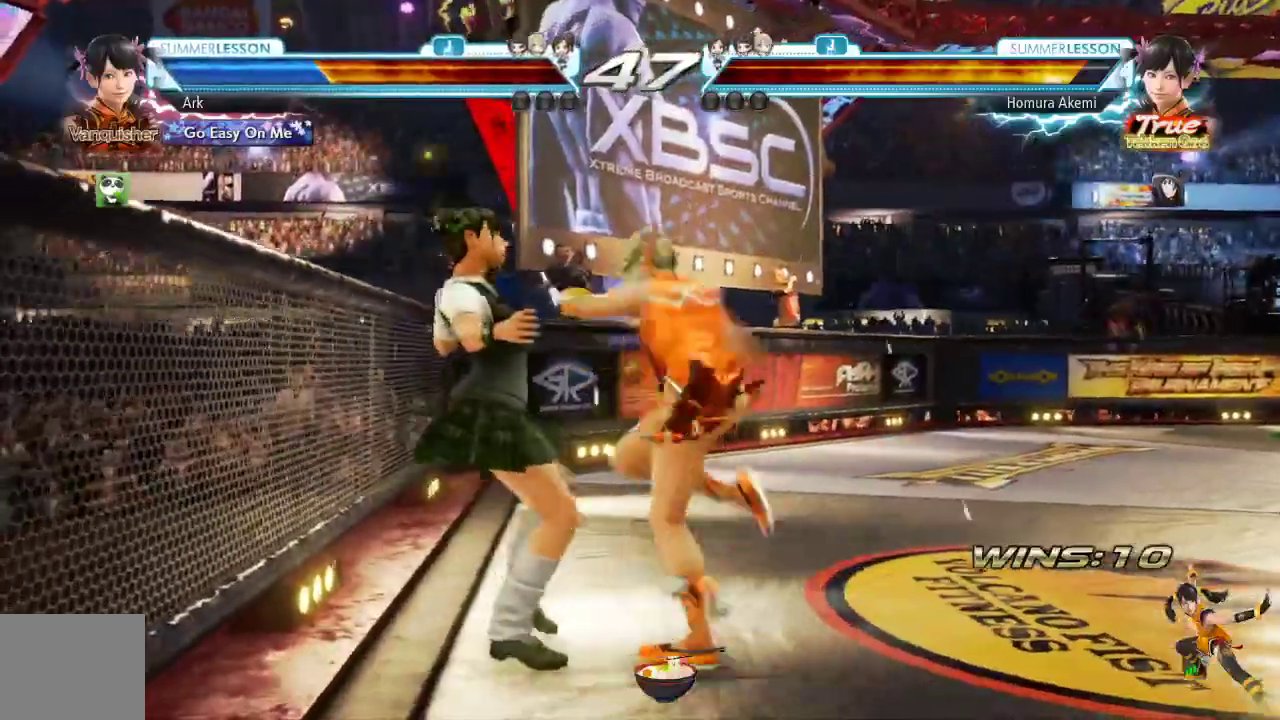
{"buttons": [], "left_stick": "center", "right_stick": "center"}
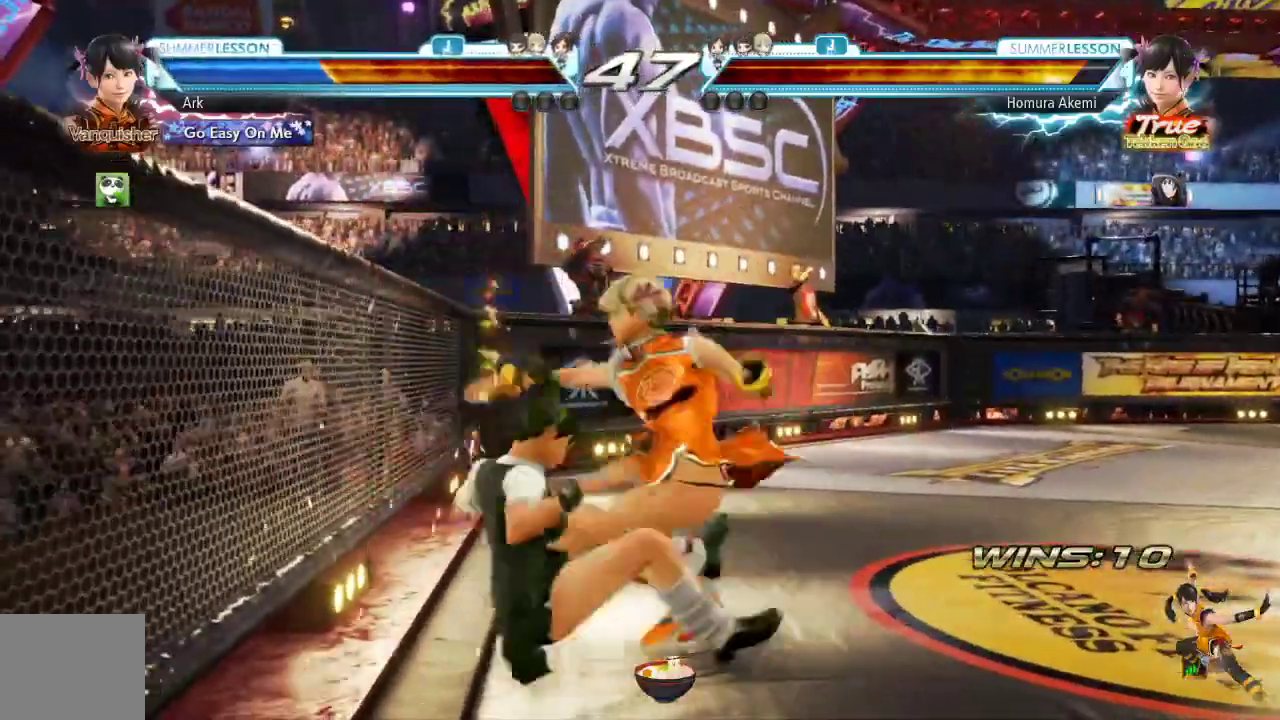
{"buttons": [], "left_stick": "center", "right_stick": "center", "events": []}
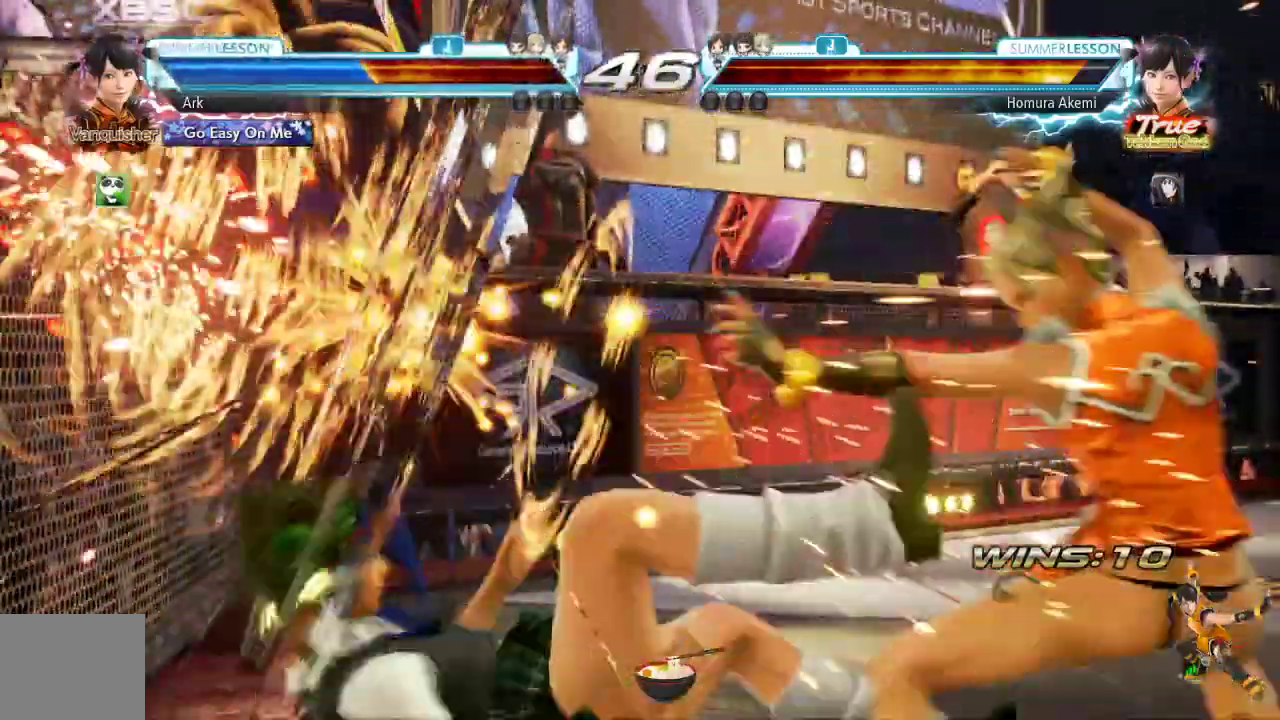
{"buttons": ["SQUARE"], "left_stick": "center", "right_stick": "center"}